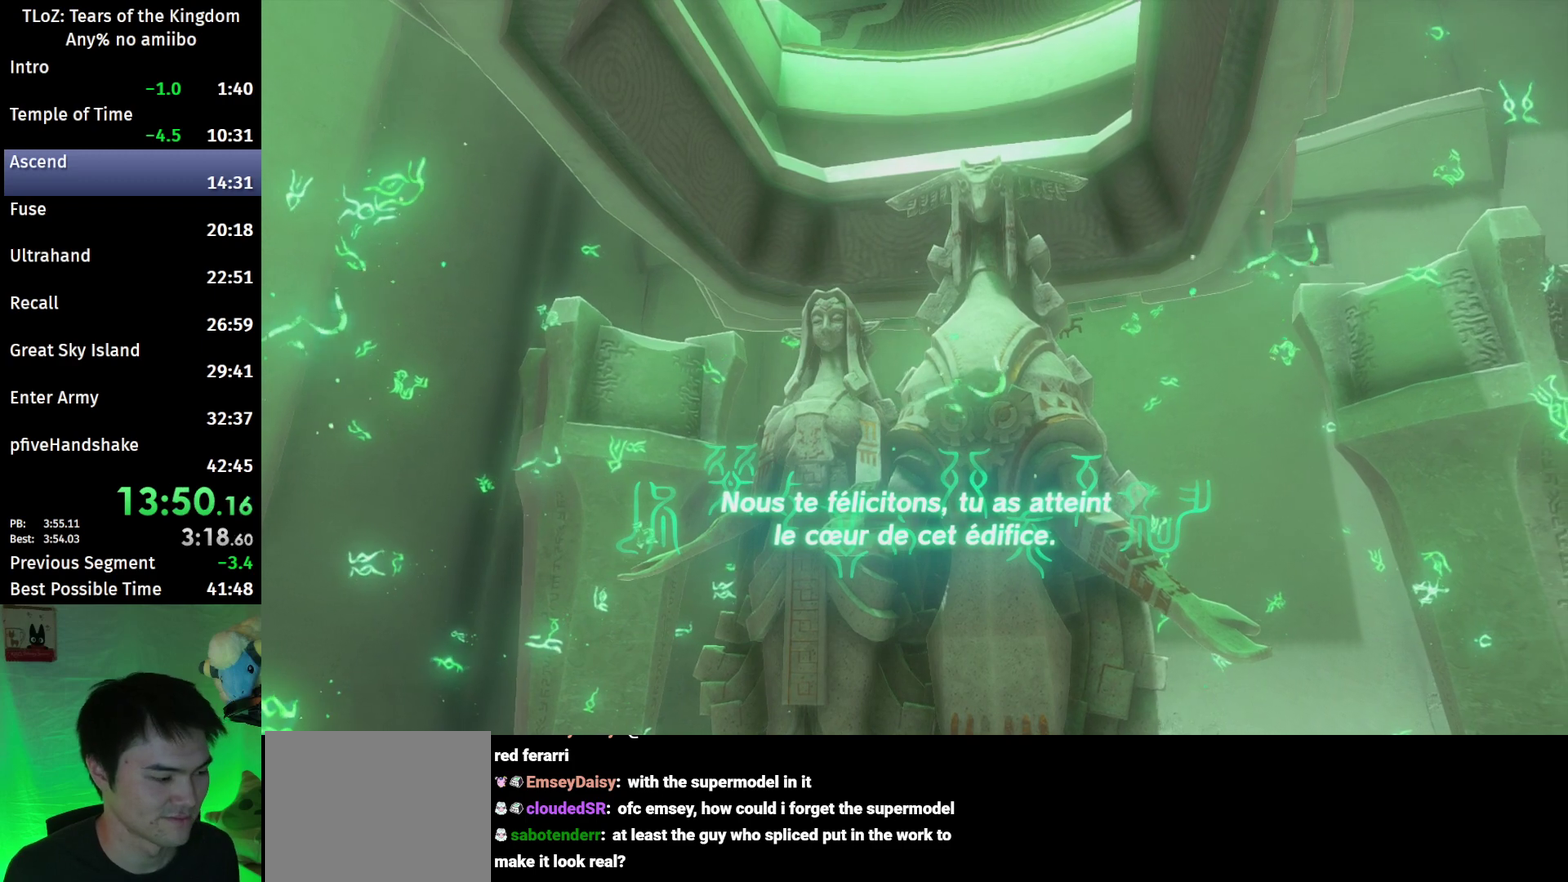
Gameplay with a controller (Nintendo layout); each line is a JSON object with the inputs held at the frame after it. "events" lists button and stick changes between this image and that frame as [ms after this image, input, new state], when the widget could be followed in between. This overlay highlights the sticks when they move; stick clicks (L3 R3) are not distinguishable. Not read: L3 R3.
{"buttons": ["R2"], "left_stick": "center", "right_stick": "center", "events": [[333, "R2", "down"]]}
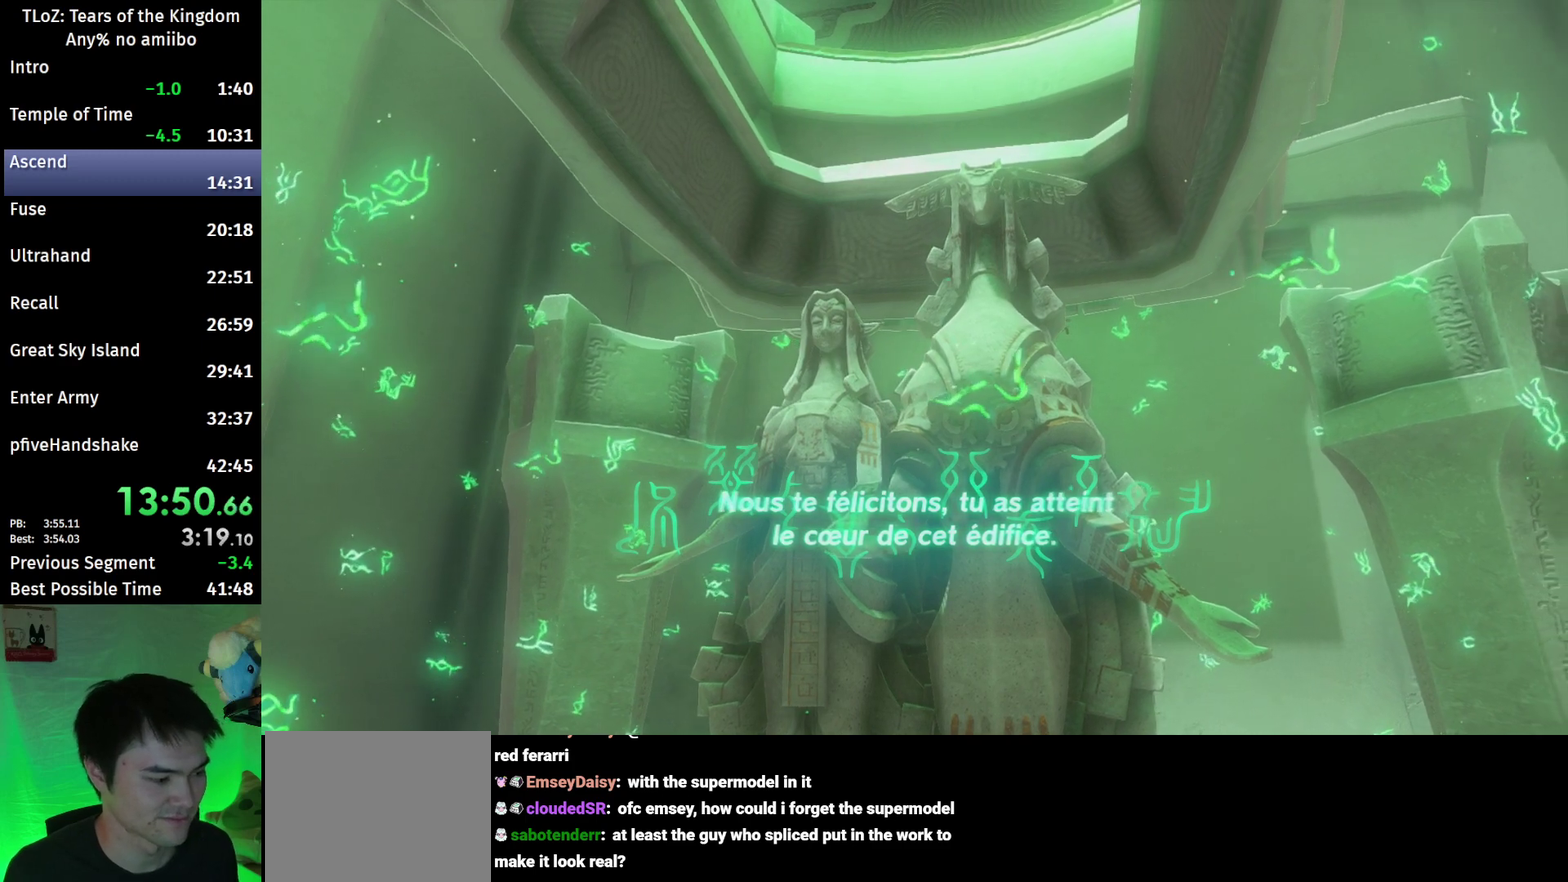
{"buttons": [], "left_stick": "center", "right_stick": "center", "events": [[67, "R1", "down"], [300, "R1", "up"], [400, "R2", "up"]]}
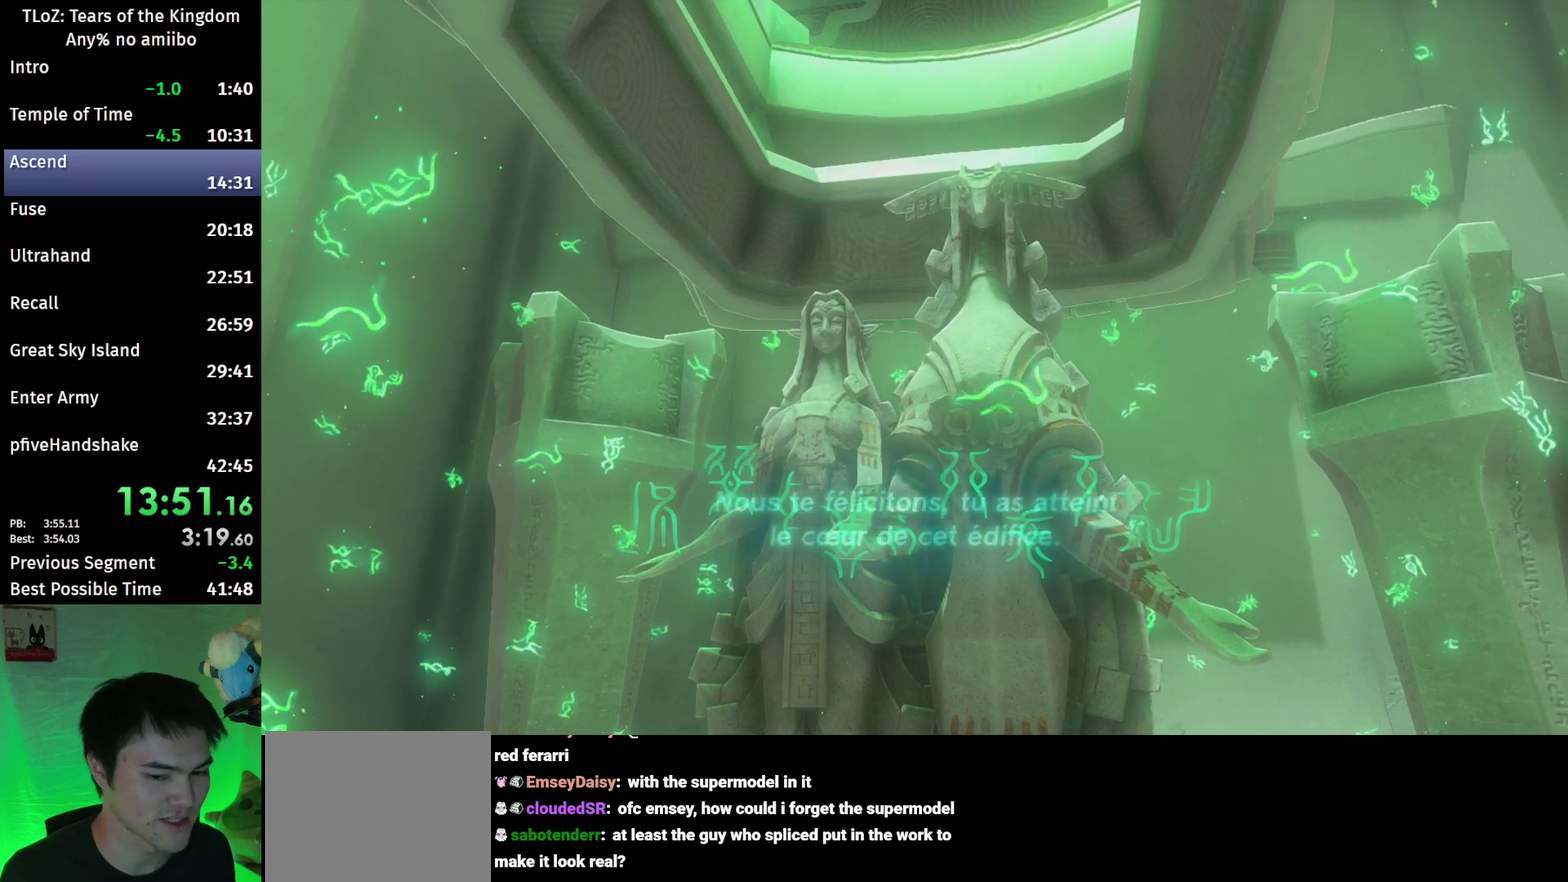
{"buttons": [], "left_stick": "center", "right_stick": "center"}
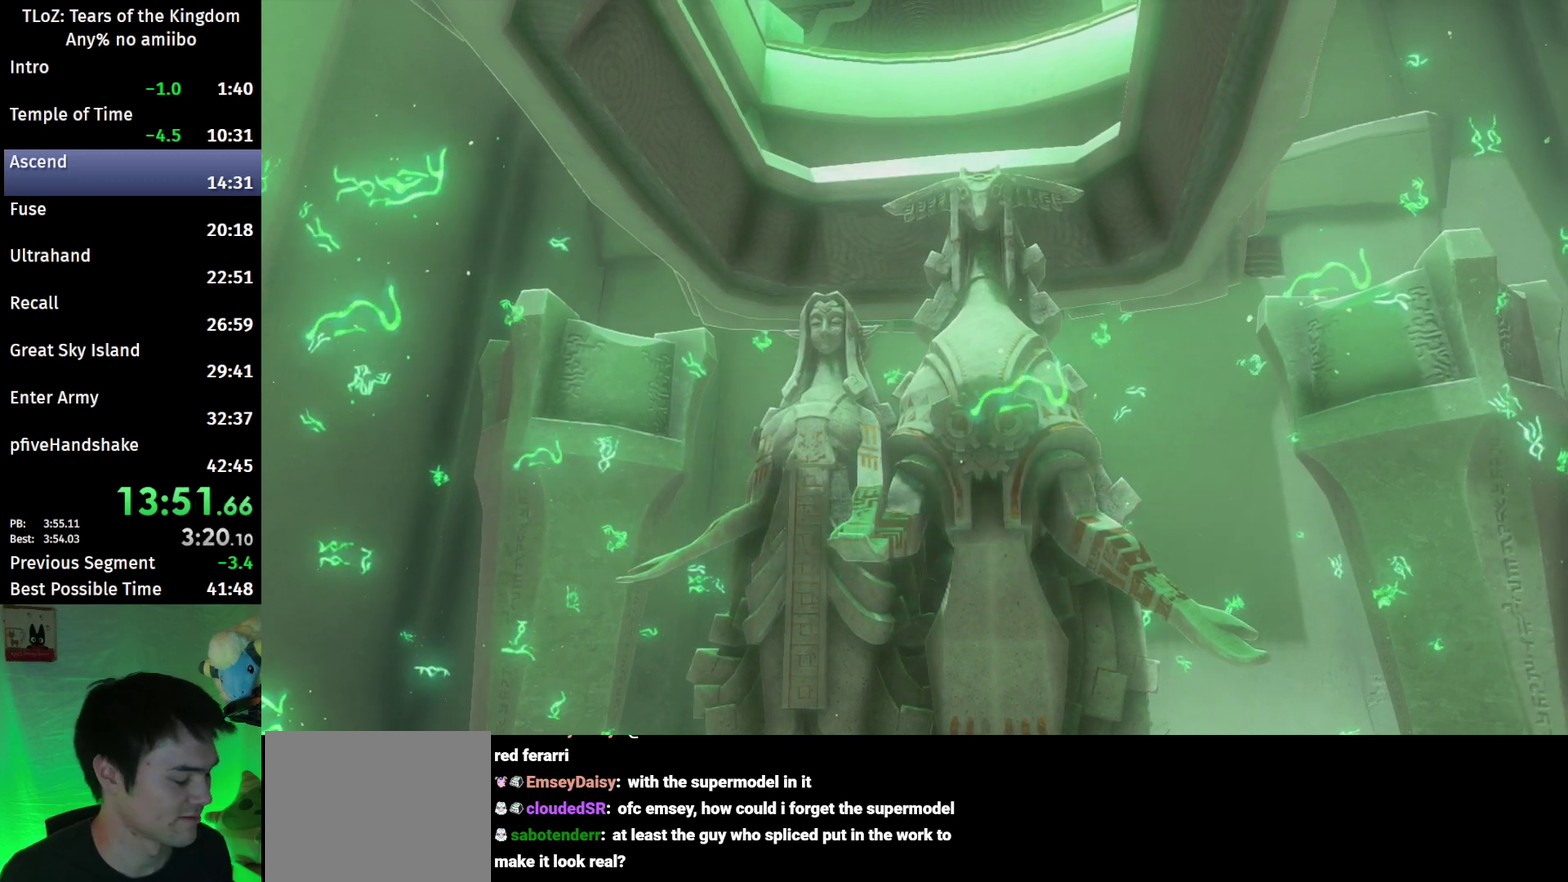
{"buttons": [], "left_stick": "center", "right_stick": "center"}
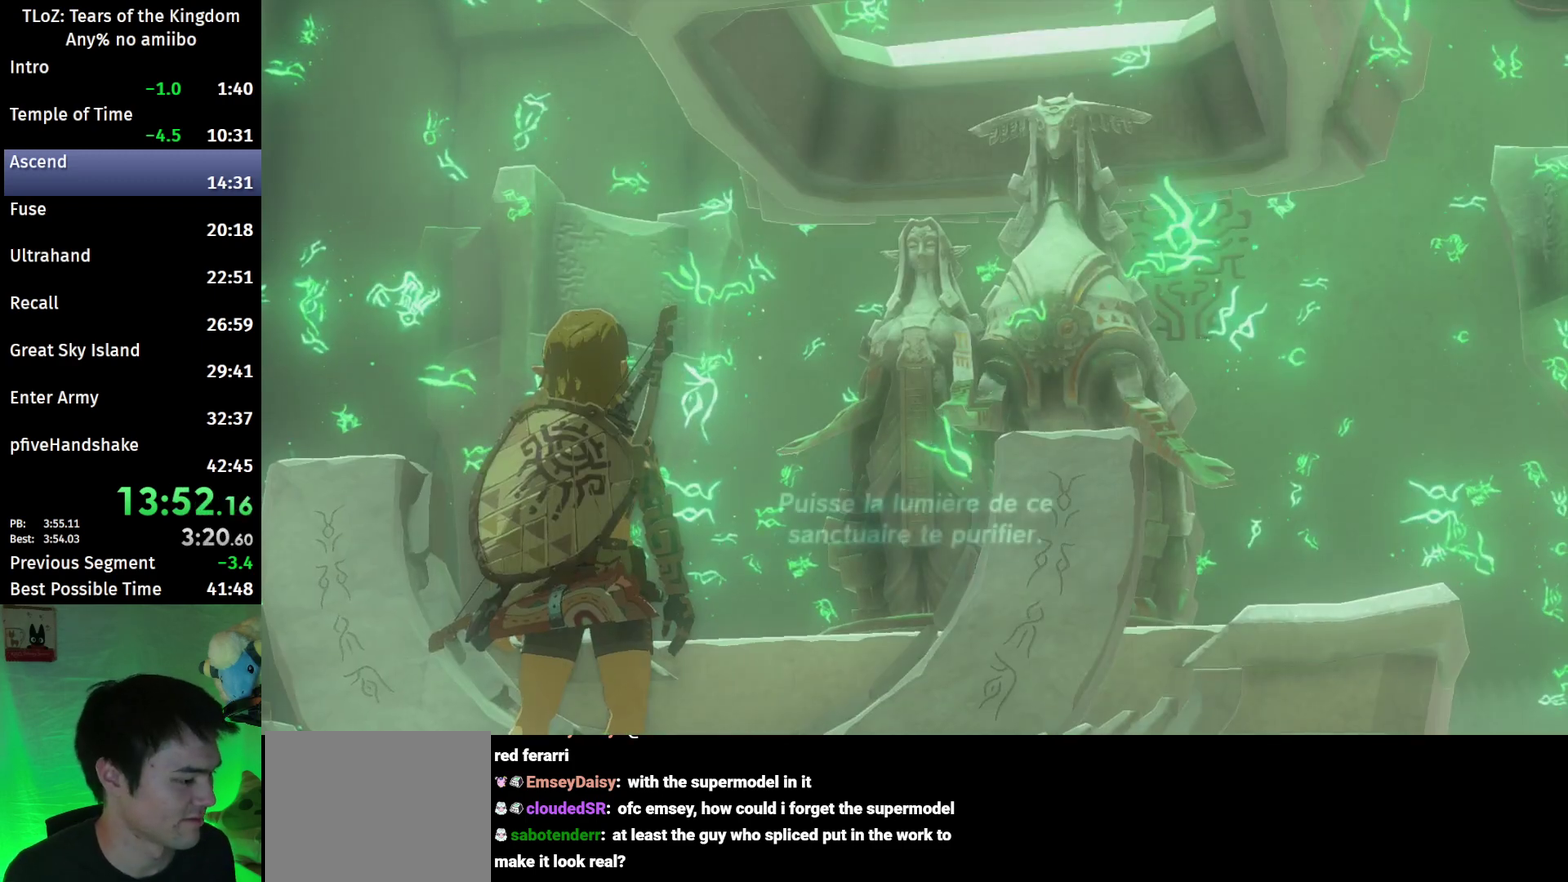
{"buttons": ["R1", "R2"], "left_stick": "center", "right_stick": "center", "events": [[333, "R2", "down"], [433, "R1", "down"]]}
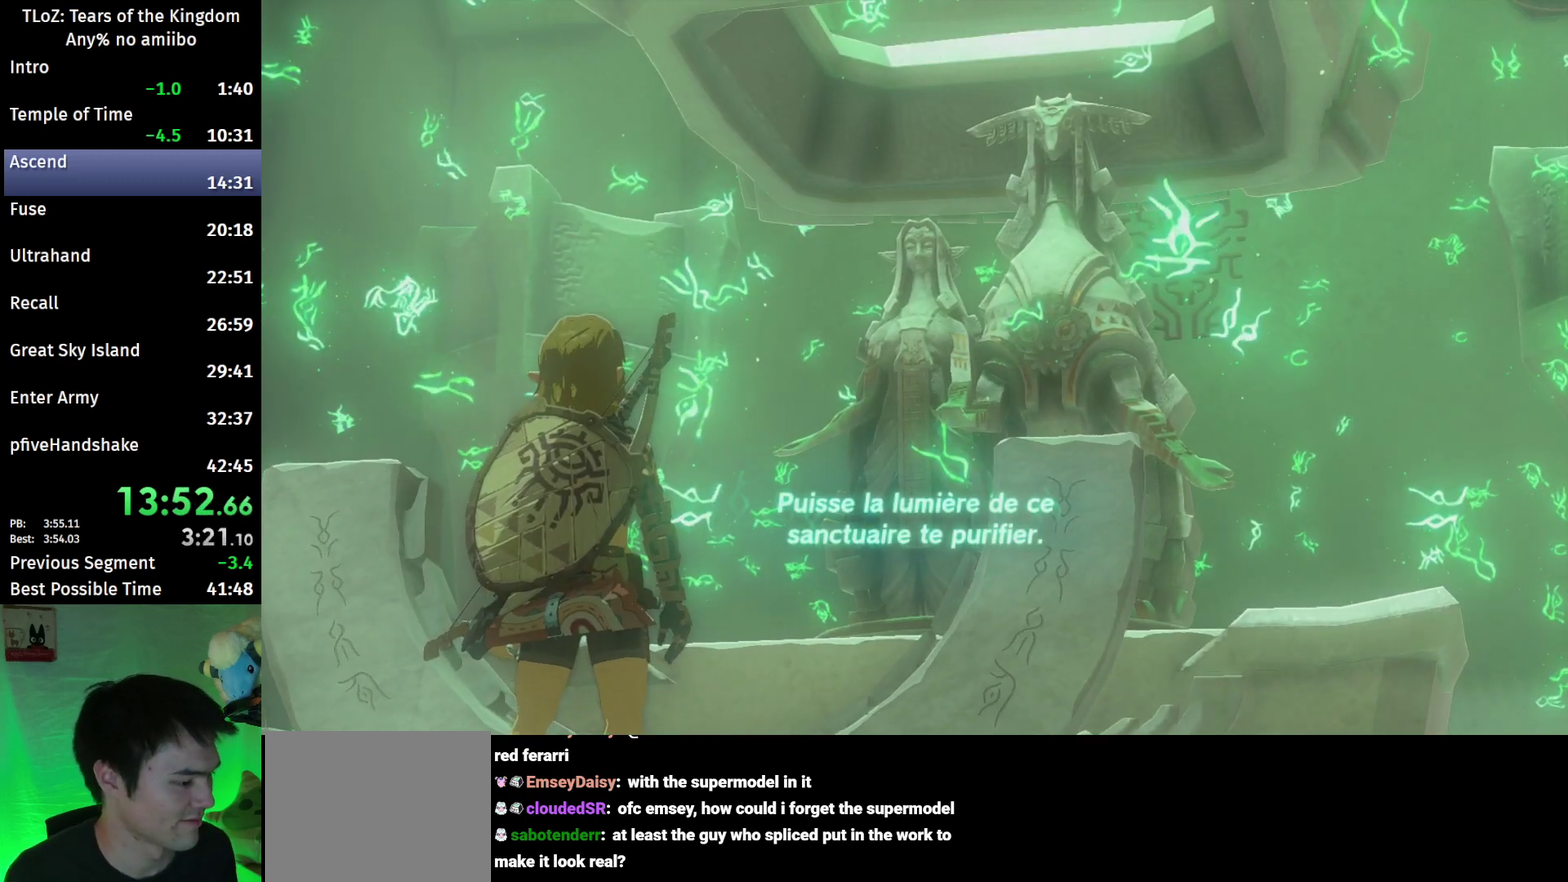
{"buttons": ["R2"], "left_stick": "center", "right_stick": "center", "events": [[167, "R1", "up"]]}
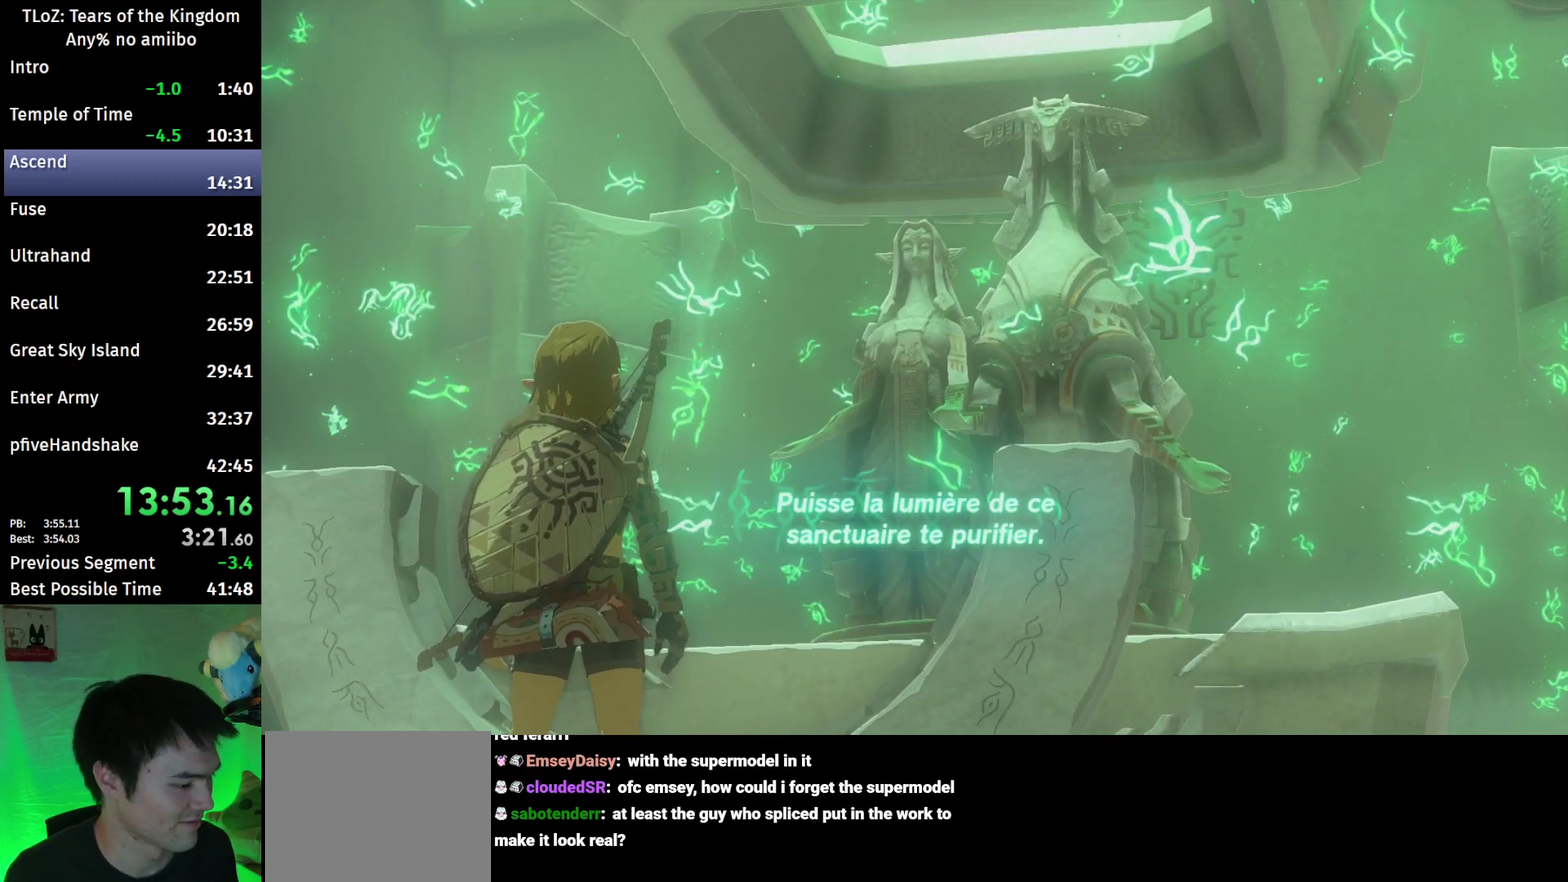
{"buttons": [], "left_stick": "center", "right_stick": "center", "events": [[200, "R2", "up"]]}
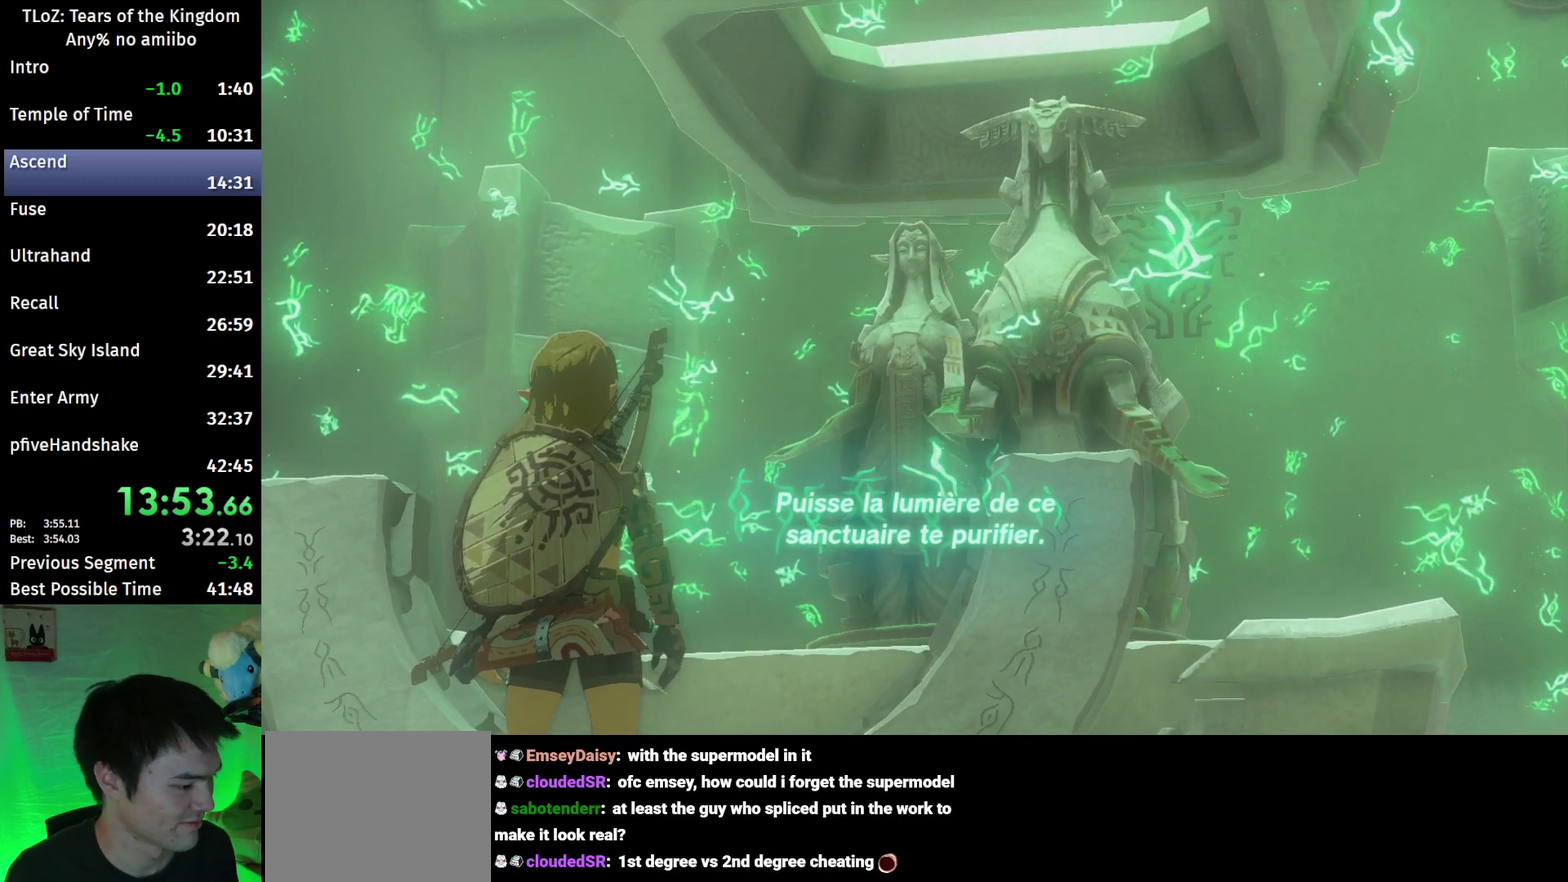
{"buttons": [], "left_stick": "center", "right_stick": "center"}
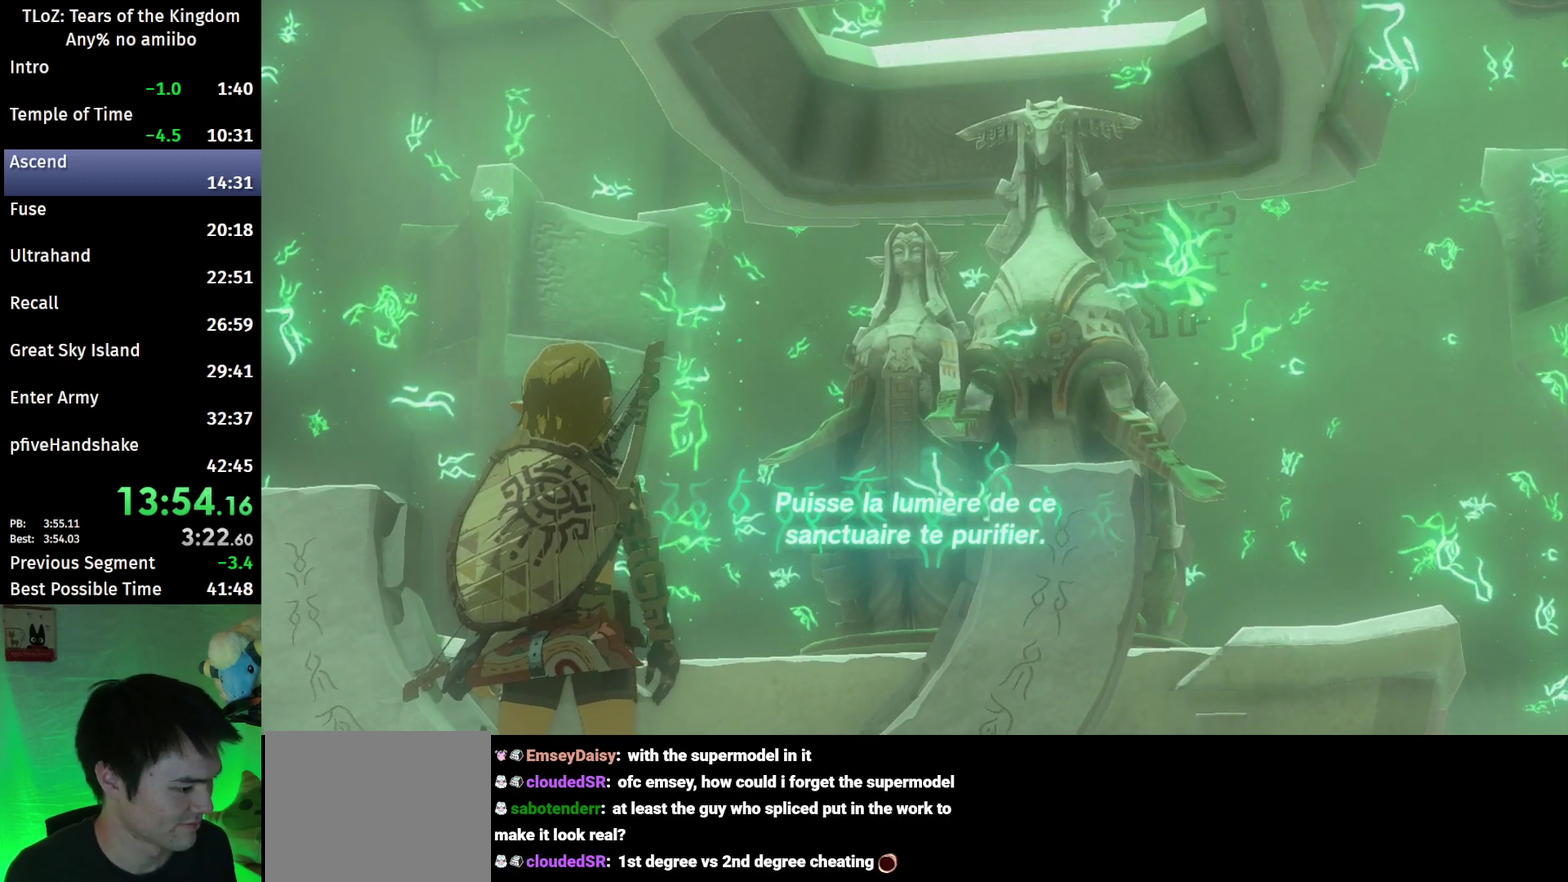
{"buttons": [], "left_stick": "center", "right_stick": "center"}
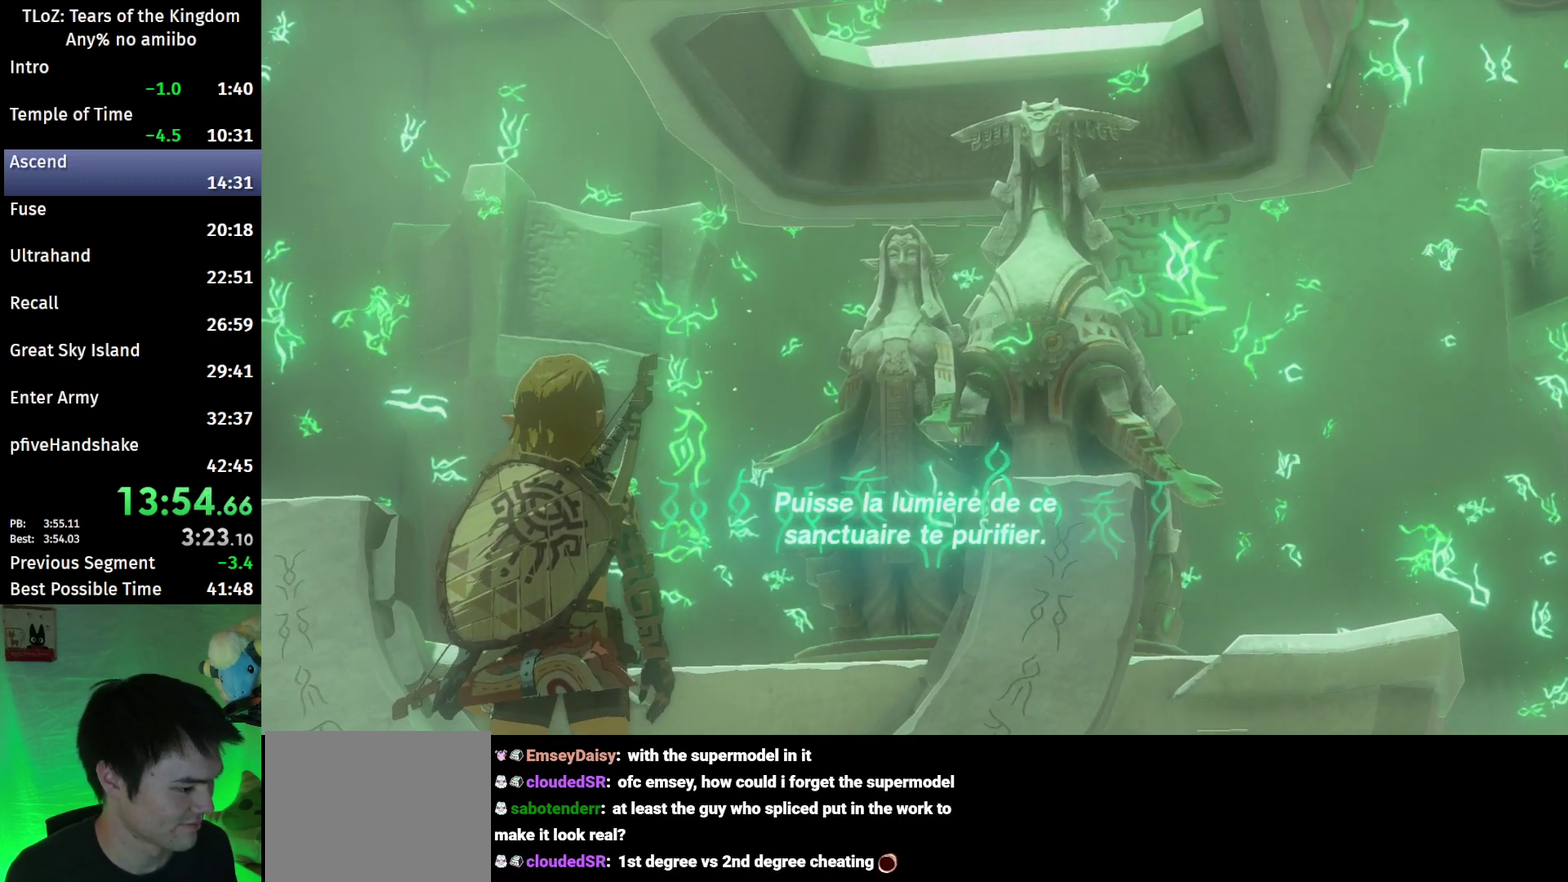
{"buttons": [], "left_stick": "center", "right_stick": "center"}
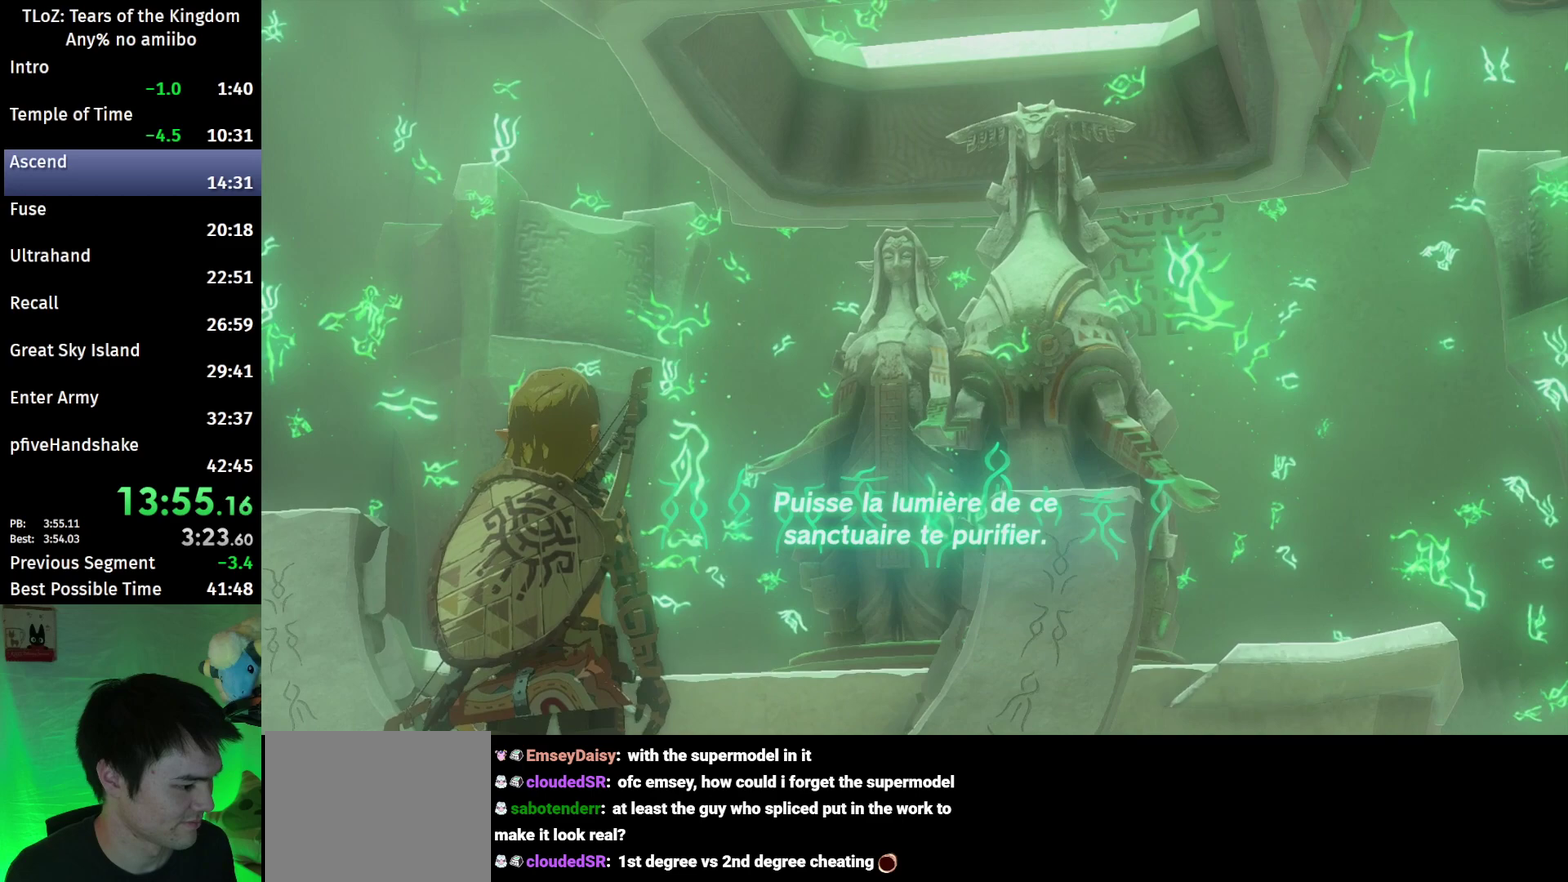
{"buttons": [], "left_stick": "center", "right_stick": "center"}
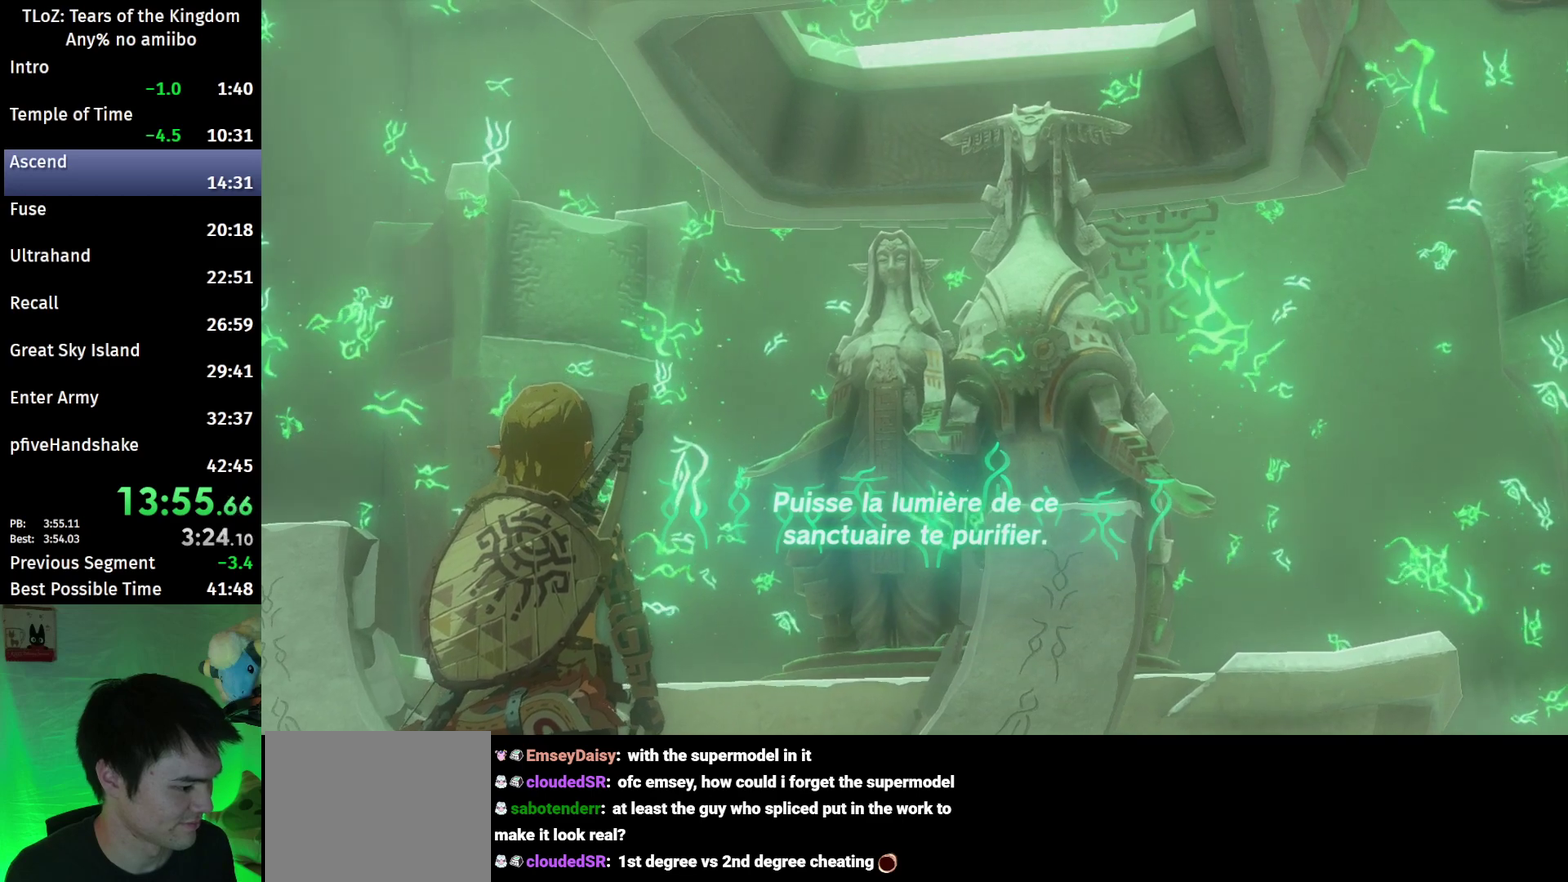
{"buttons": [], "left_stick": "center", "right_stick": "center"}
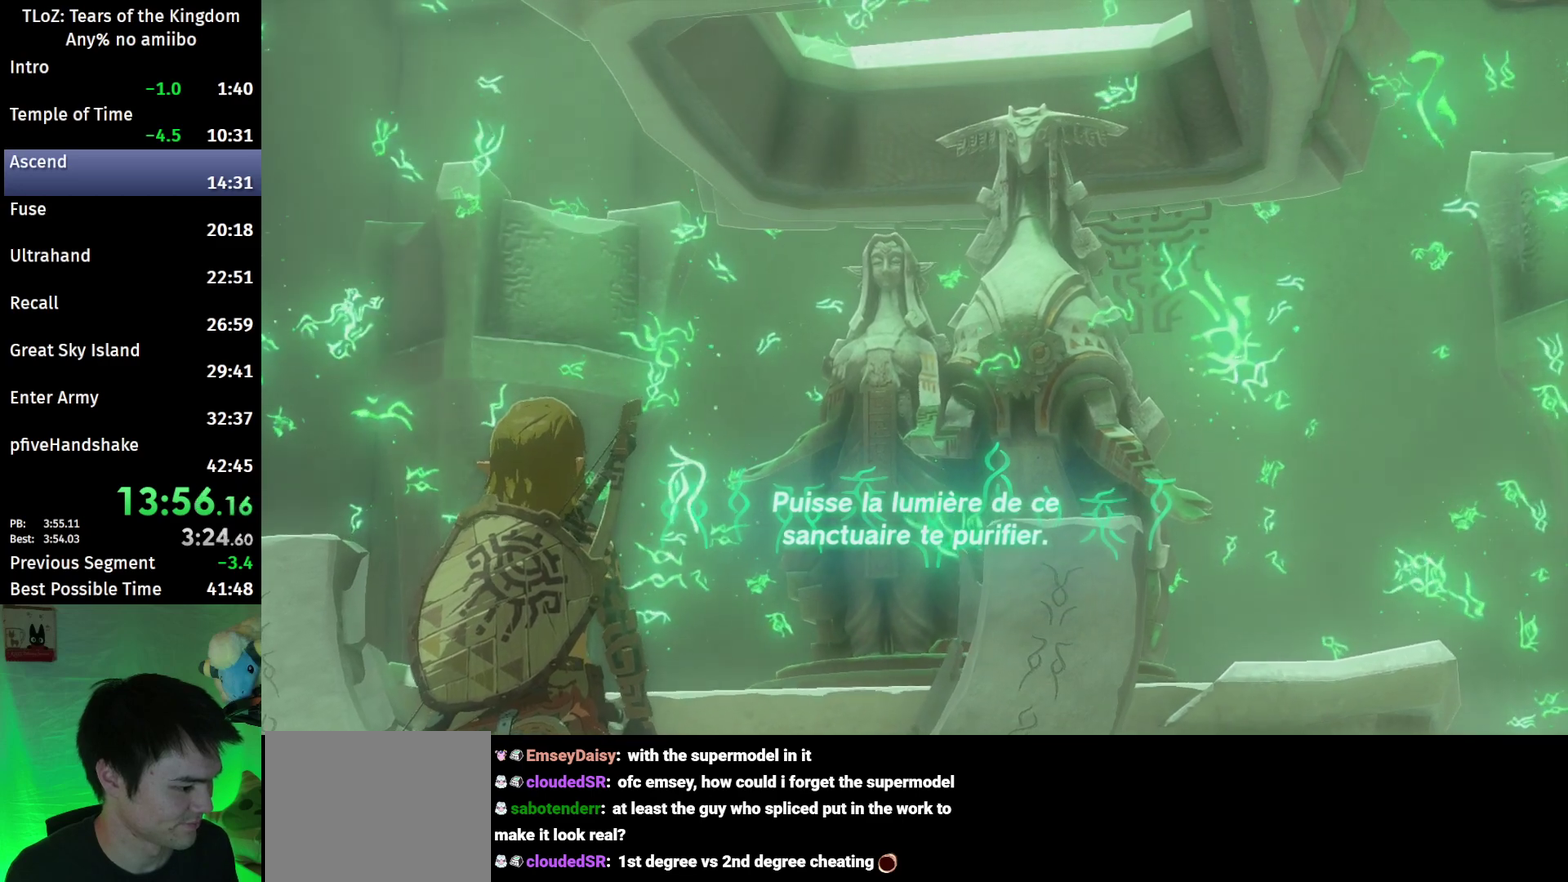
{"buttons": [], "left_stick": "center", "right_stick": "center"}
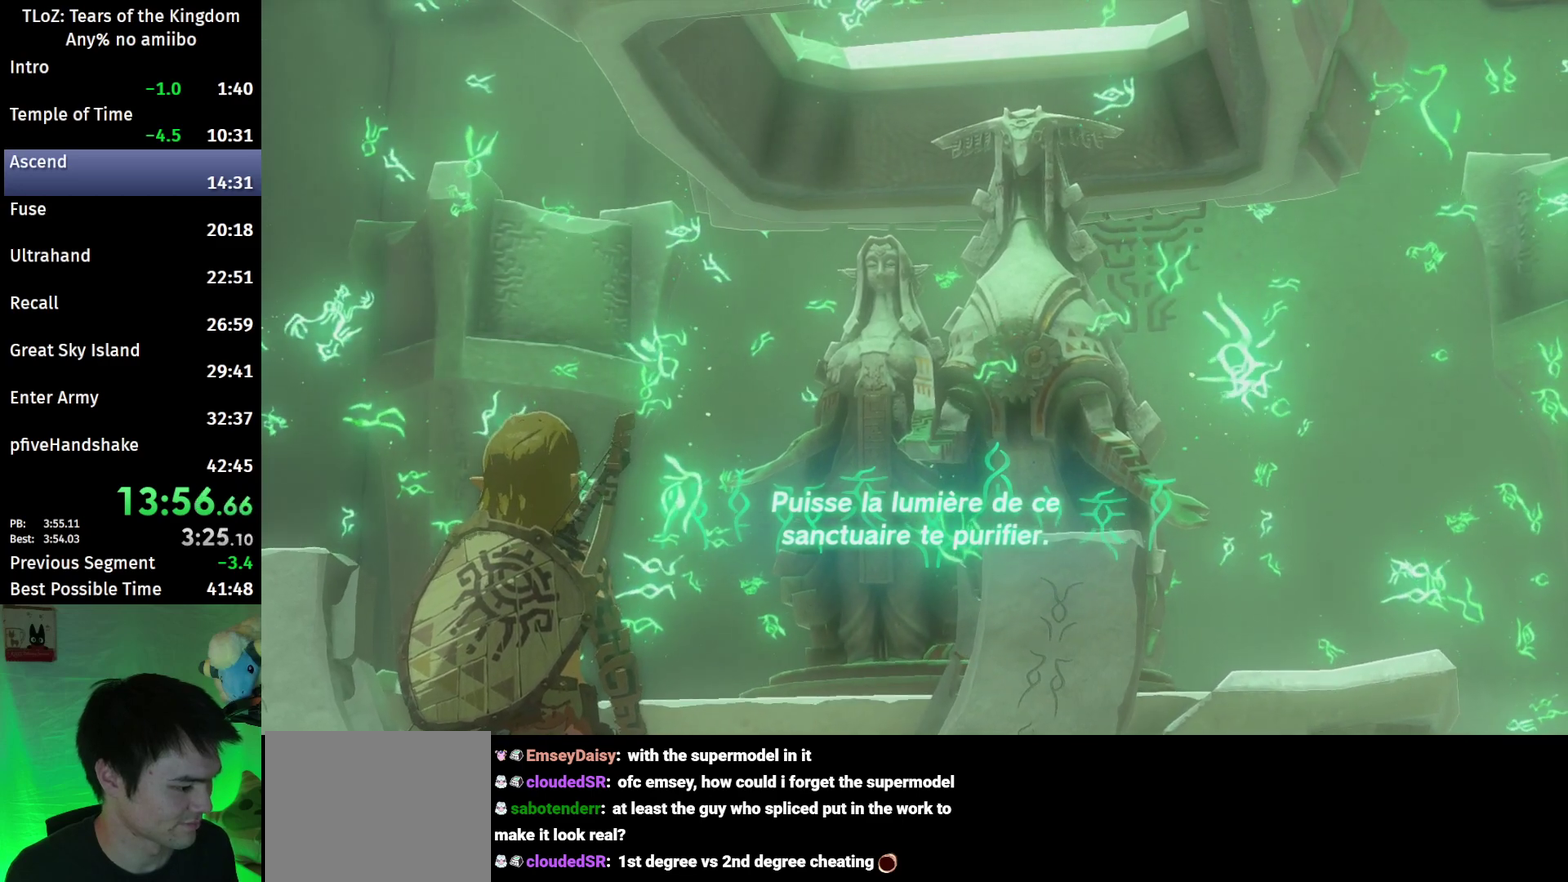
{"buttons": [], "left_stick": "center", "right_stick": "center"}
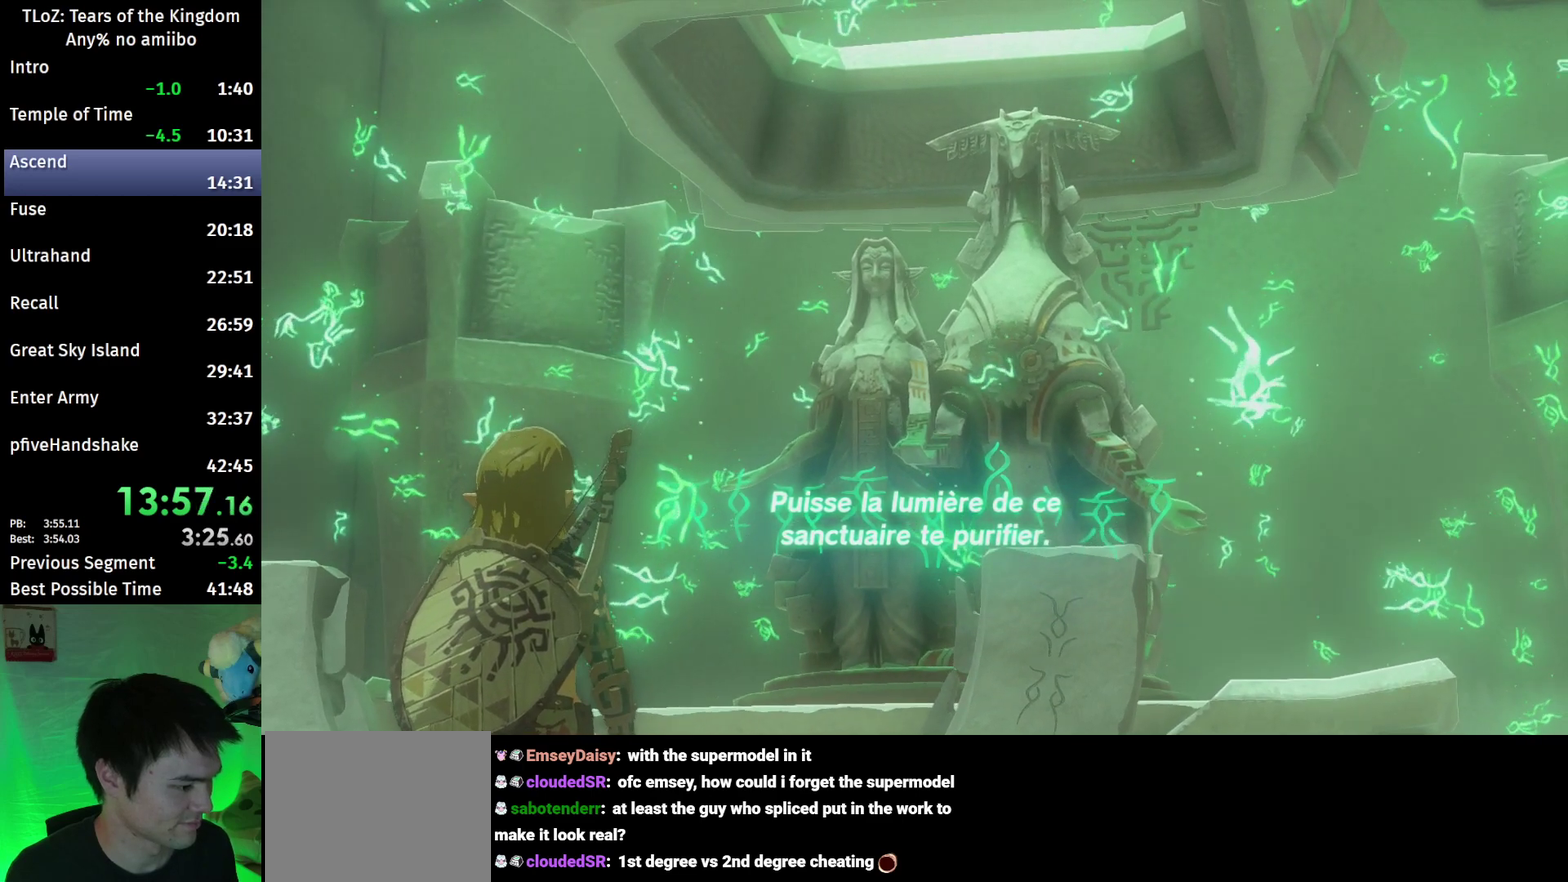
{"buttons": [], "left_stick": "center", "right_stick": "center"}
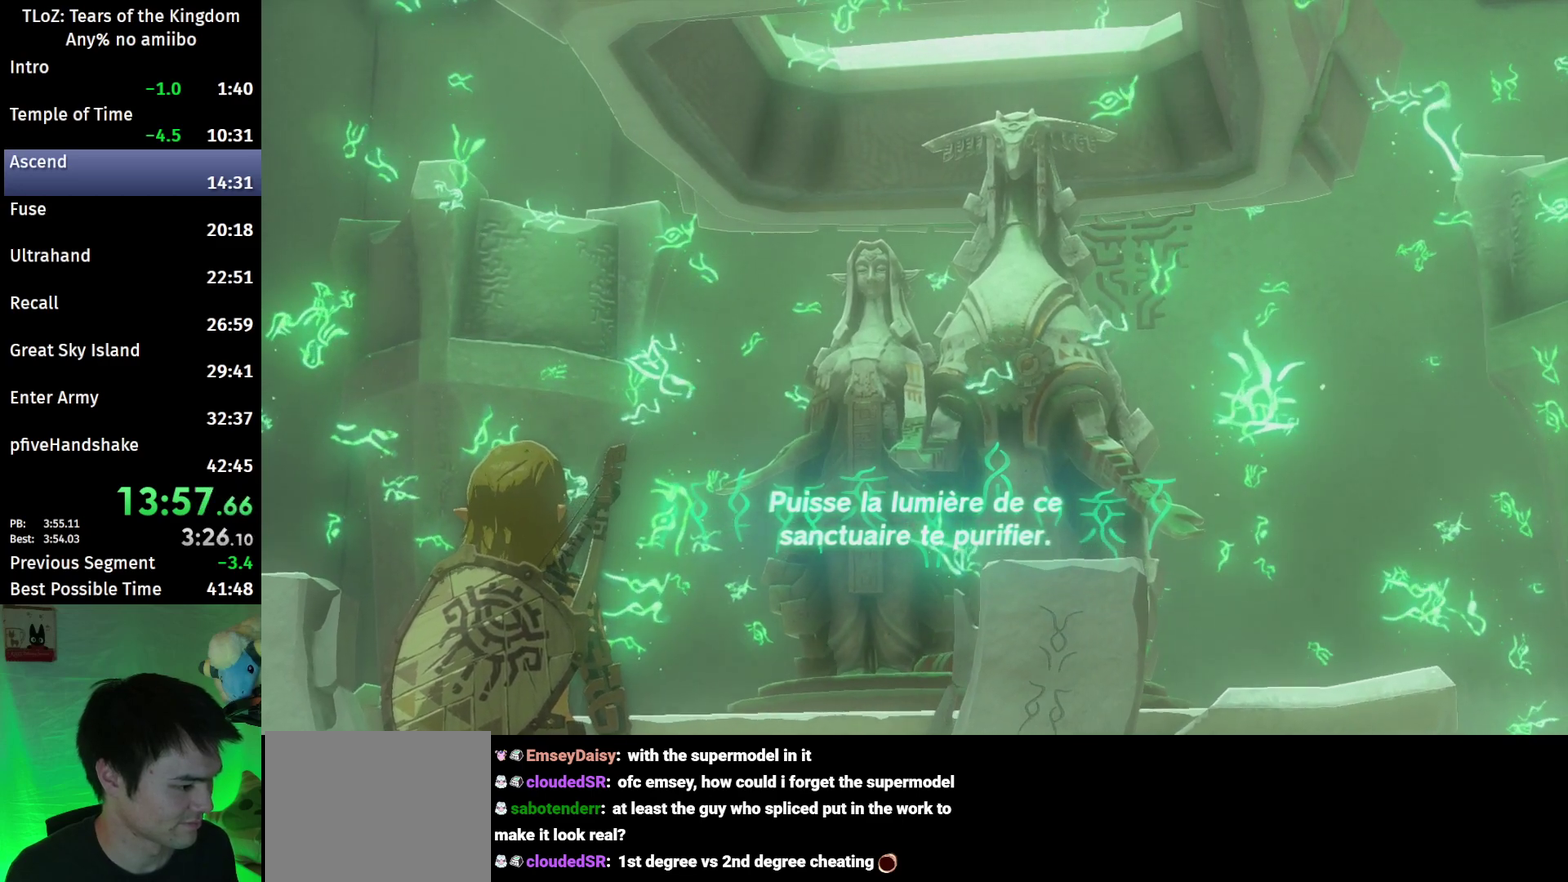
{"buttons": [], "left_stick": "center", "right_stick": "center"}
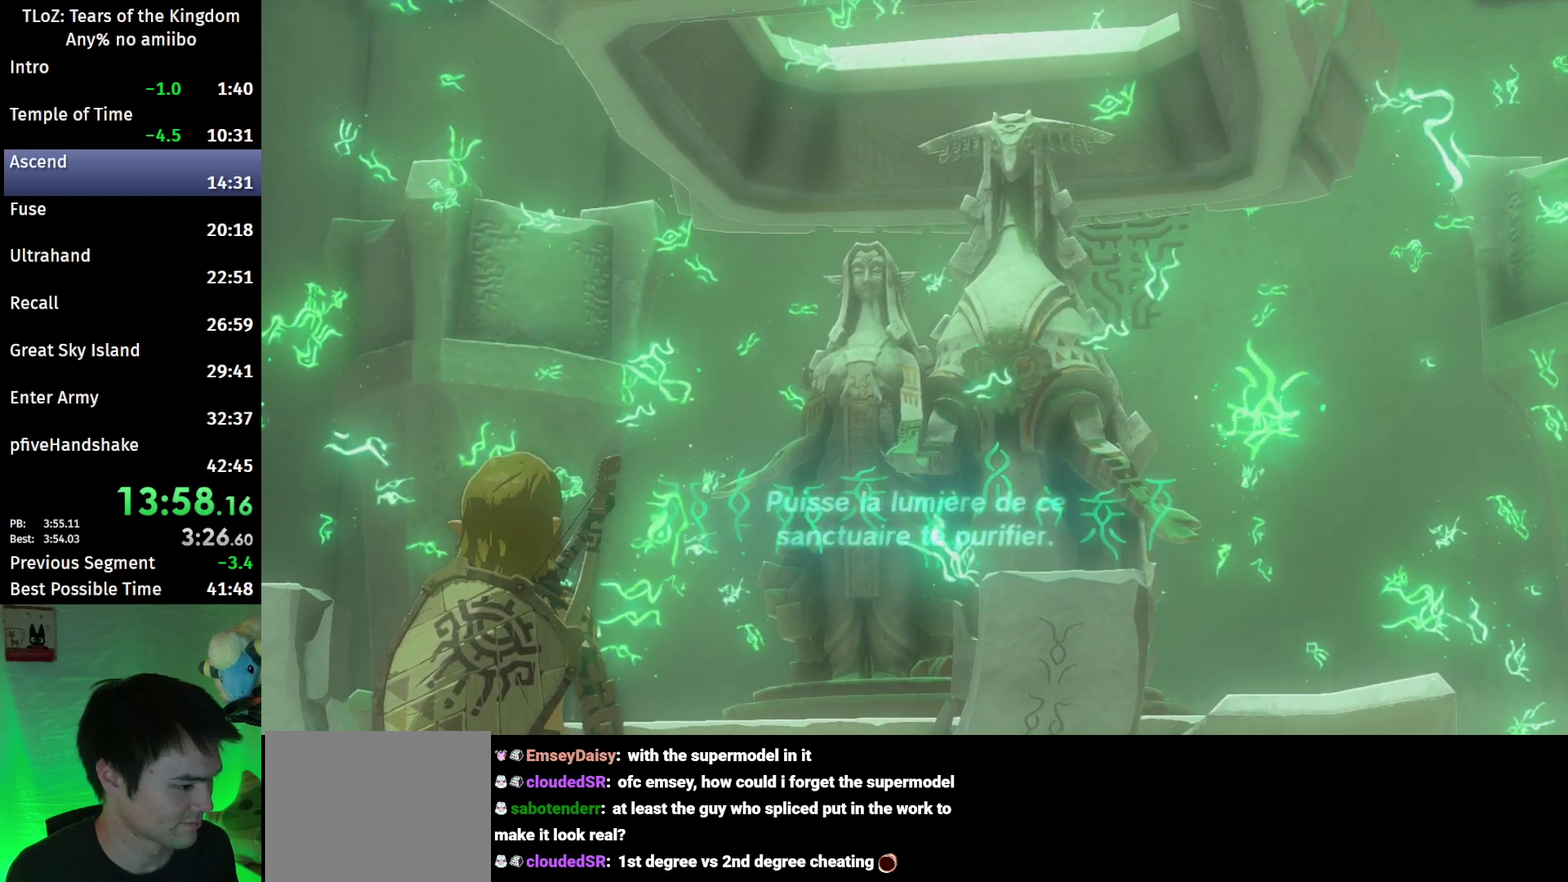
{"buttons": ["L1", "L2", "R1"], "left_stick": "center", "right_stick": "center", "events": [[333, "L1", "down"], [467, "R1", "down"], [500, "L2", "down"]]}
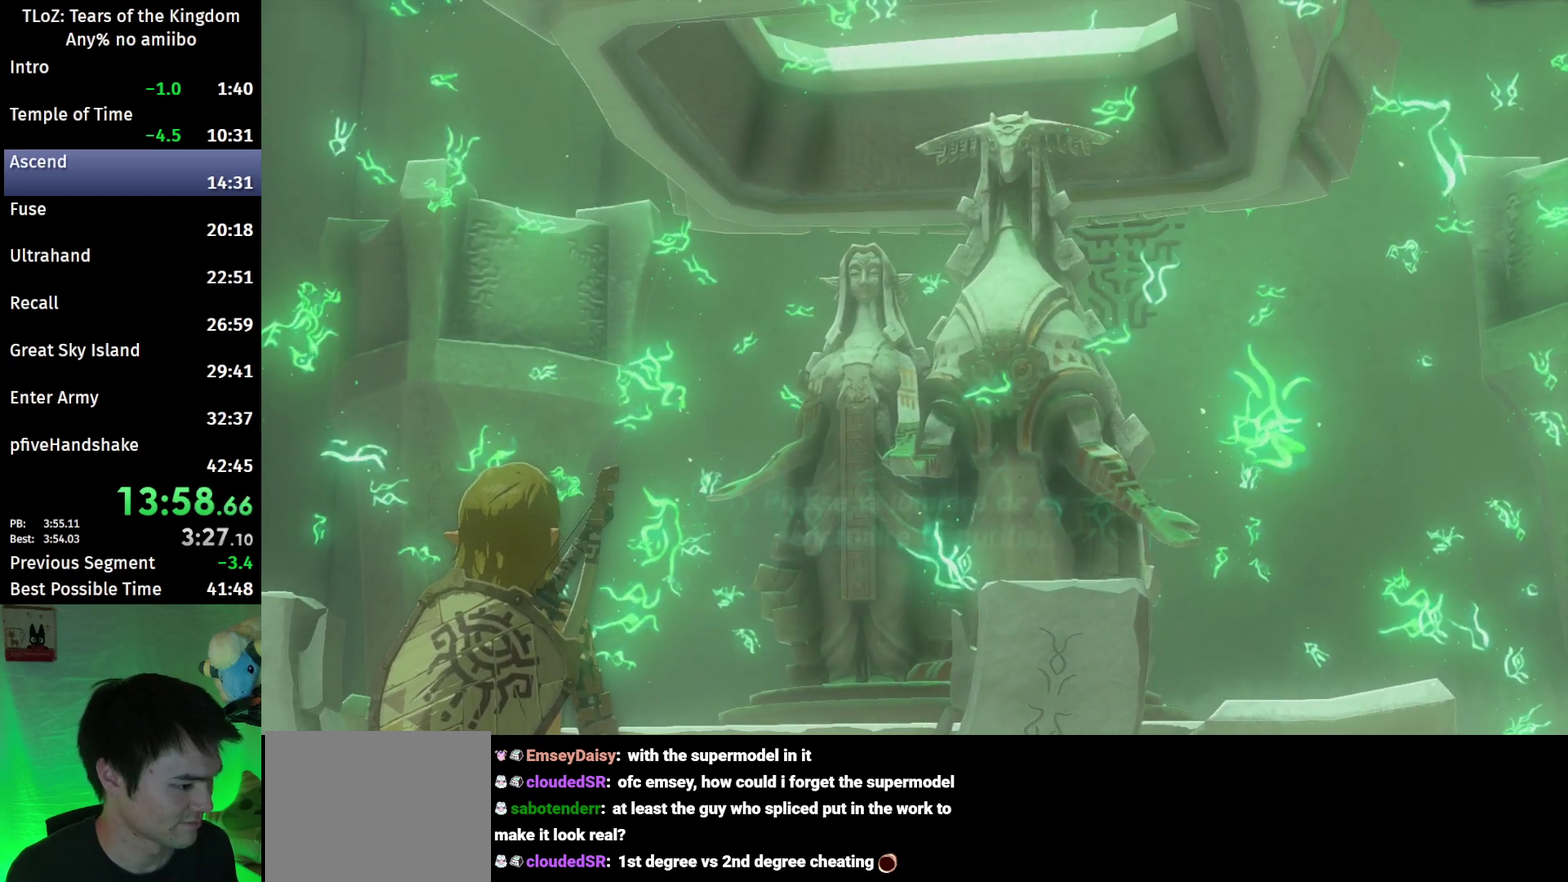
{"buttons": ["L1", "R2"], "left_stick": "center", "right_stick": "center", "events": [[33, "L1", "up"], [133, "R1", "up"], [167, "L1", "down"], [167, "L2", "up"], [167, "R2", "down"], [233, "L2", "down"], [267, "L1", "up"], [300, "L2", "up"], [300, "R1", "down"], [333, "L1", "down"], [333, "R2", "up"], [367, "L1", "up"], [400, "L2", "down"], [400, "R1", "up"], [467, "L1", "down"], [467, "L2", "up"], [500, "R2", "down"]]}
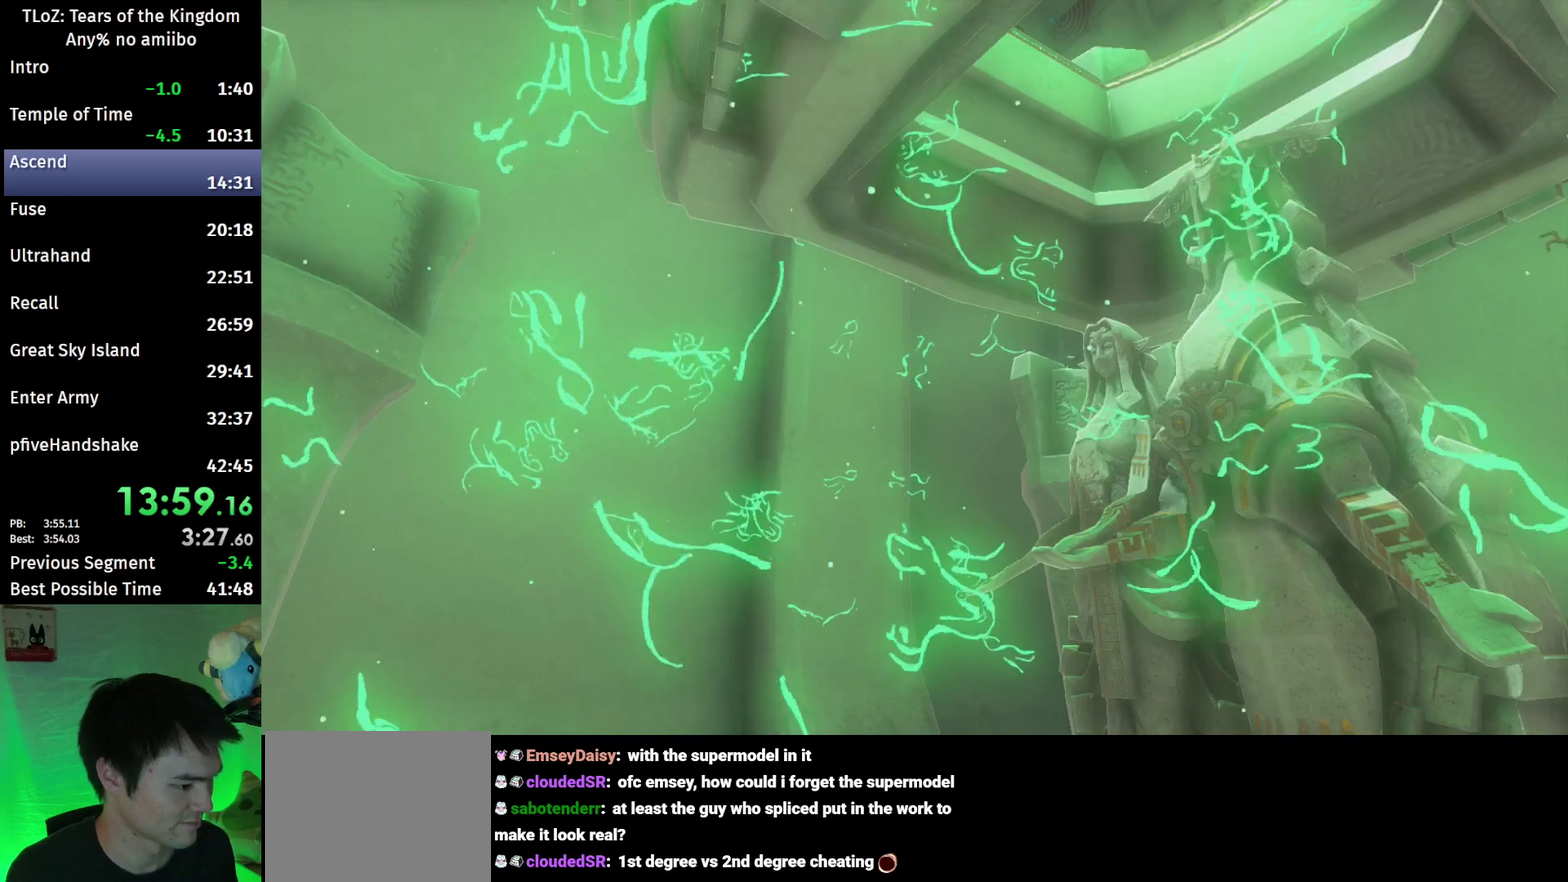
{"buttons": [], "left_stick": "center", "right_stick": "center", "events": [[33, "L1", "up"], [67, "L2", "down"], [100, "L2", "up"], [133, "L1", "down"], [133, "R2", "up"], [167, "L1", "up"]]}